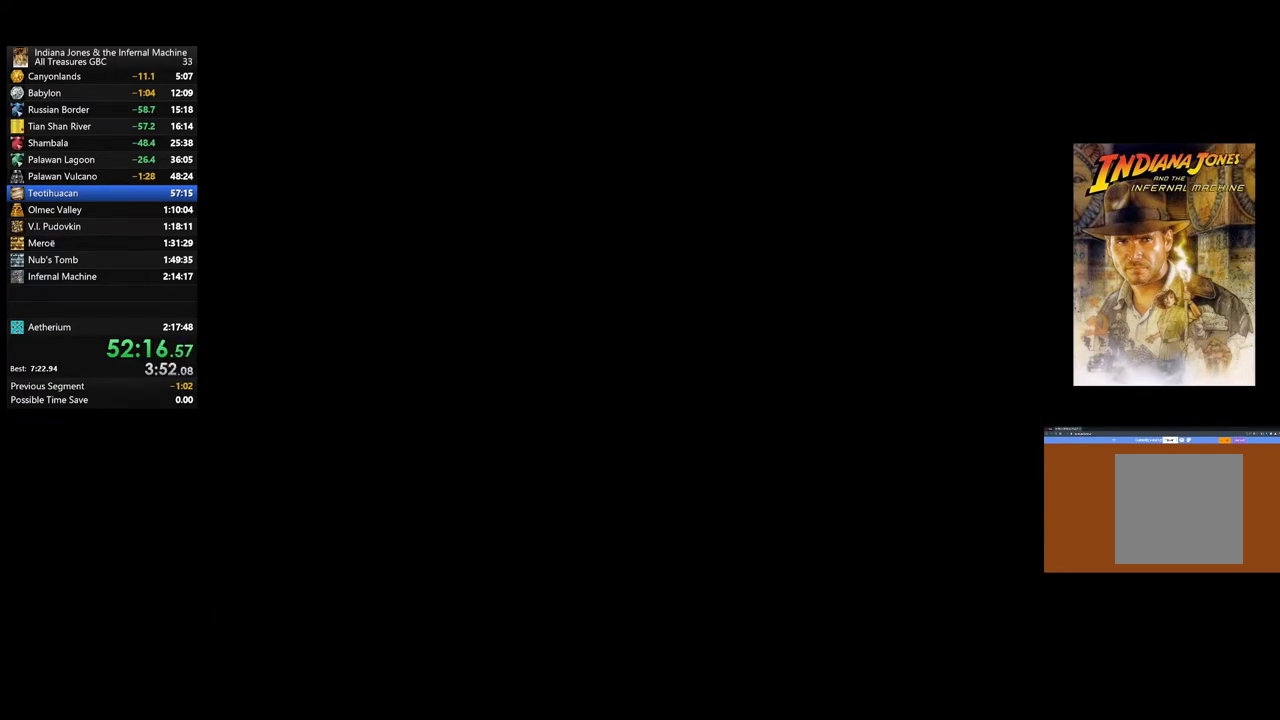
Gameplay with a controller (Xbox layout); each line is a JSON object with the inputs held at the frame after it. "events" lists button and stick changes between this image and that frame as [ms after this image, input, new state], when the widget could be followed in between.
{"buttons": [], "left_stick": "center", "right_stick": "center", "events": []}
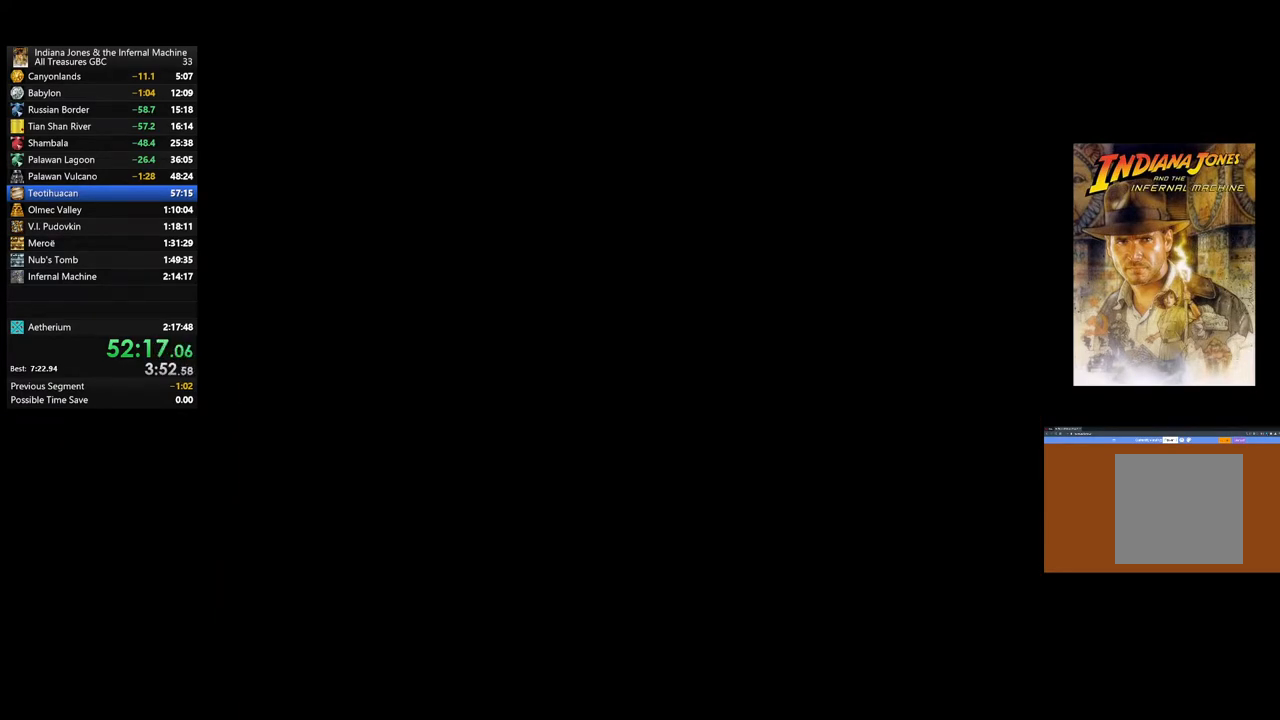
{"buttons": [], "left_stick": "center", "right_stick": "center", "events": []}
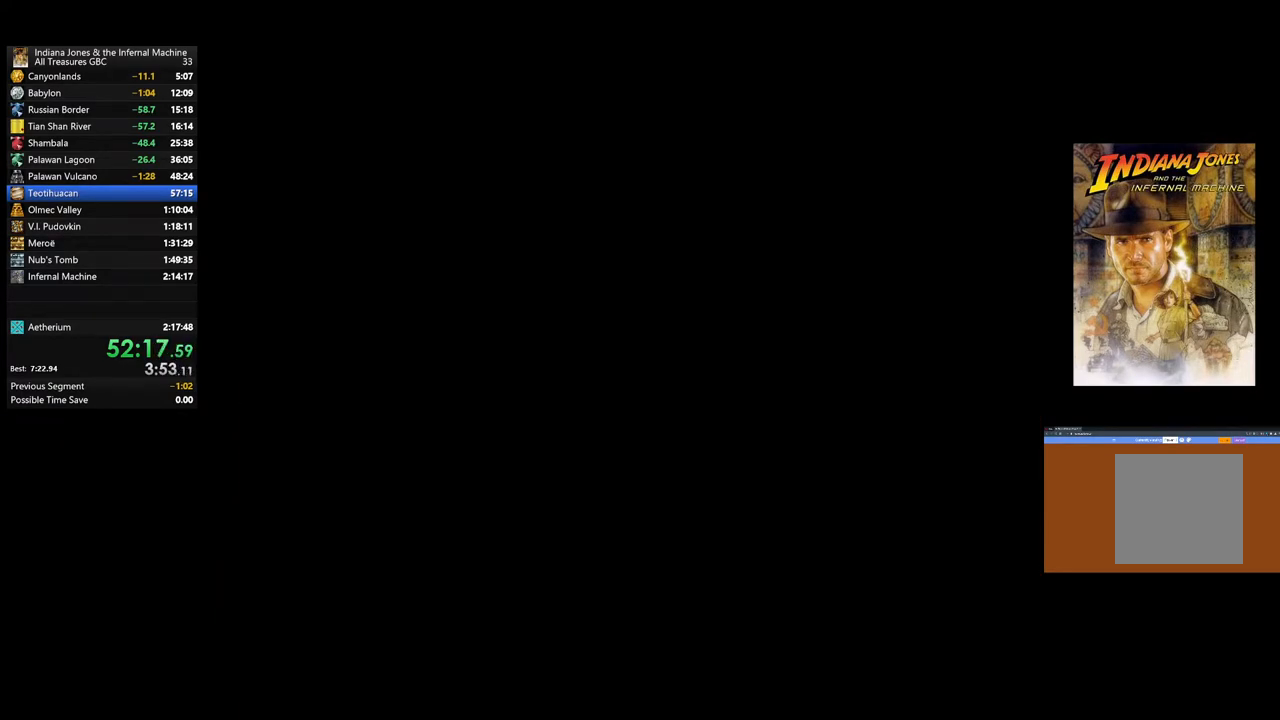
{"buttons": [], "left_stick": "center", "right_stick": "center", "events": []}
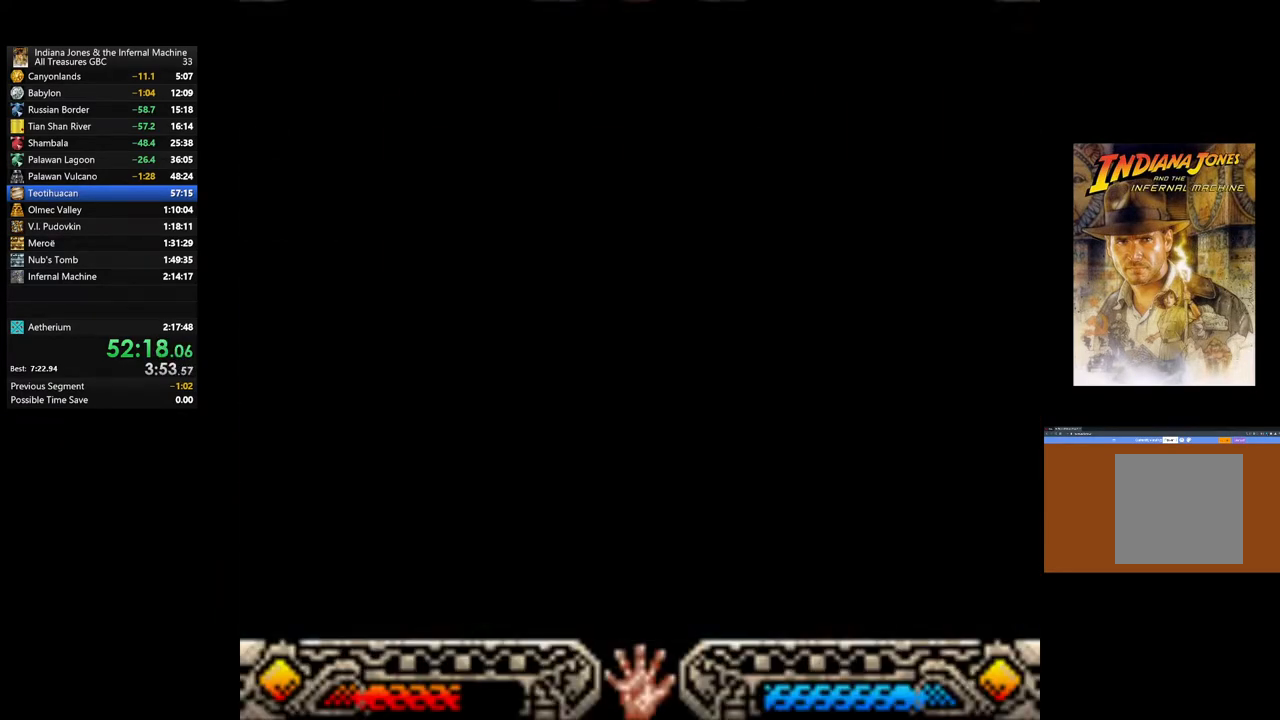
{"buttons": [], "left_stick": "center", "right_stick": "center", "events": []}
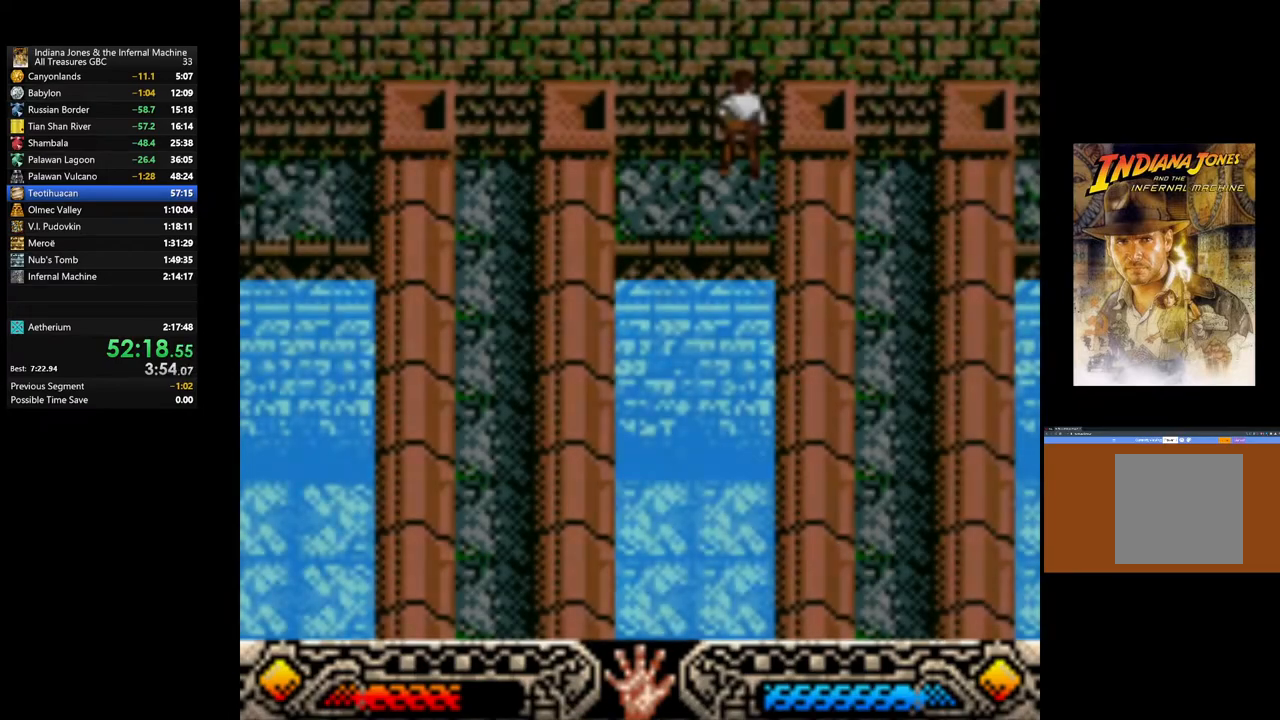
{"buttons": [], "left_stick": "down", "right_stick": "center", "events": [[383, "left_stick", "down"]]}
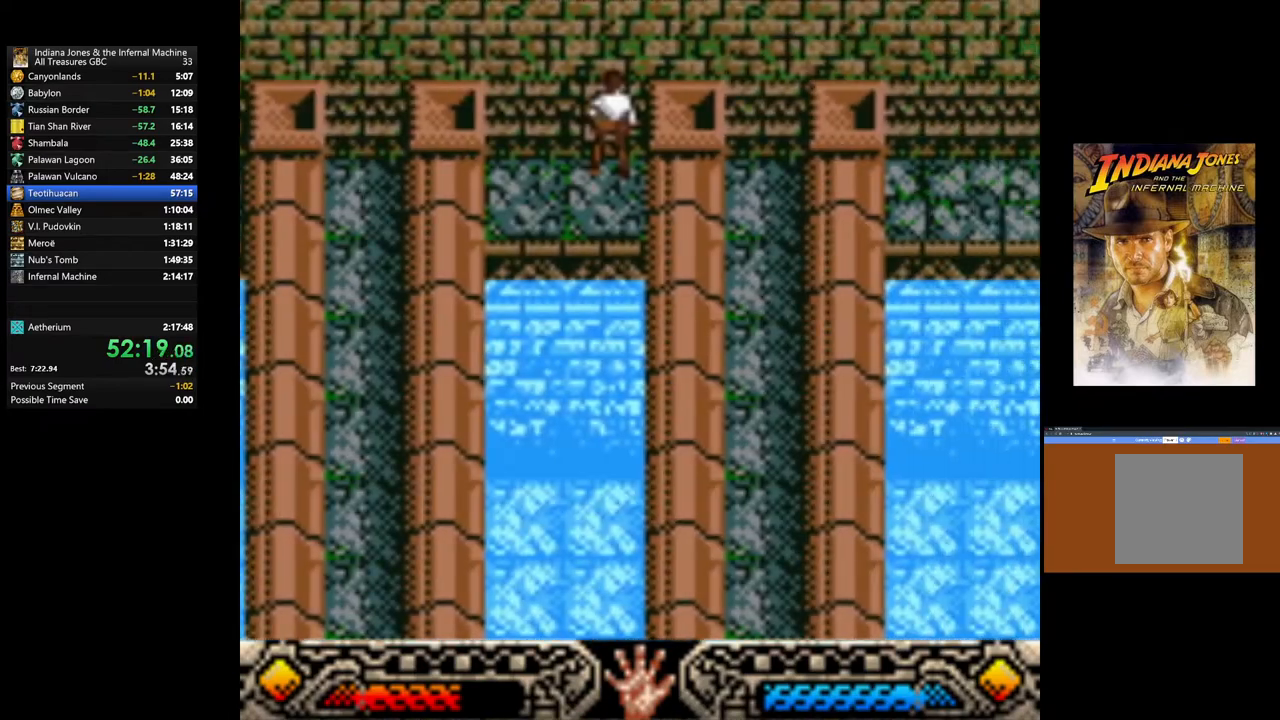
{"buttons": [], "left_stick": "down", "right_stick": "center", "events": [[233, "B", "down"], [317, "B", "up"]]}
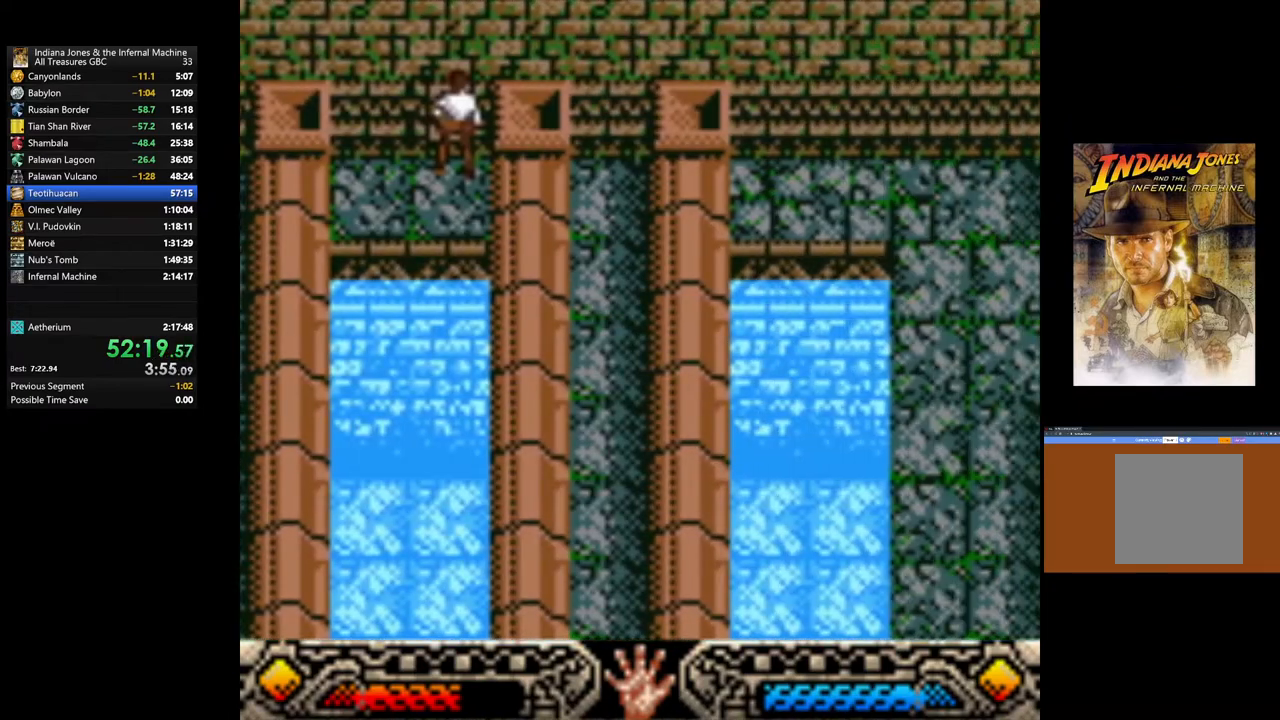
{"buttons": ["A"], "left_stick": "down", "right_stick": "center", "events": [[83, "A", "down"], [100, "A", "up"], [250, "A", "down"], [317, "A", "up"], [417, "A", "down"]]}
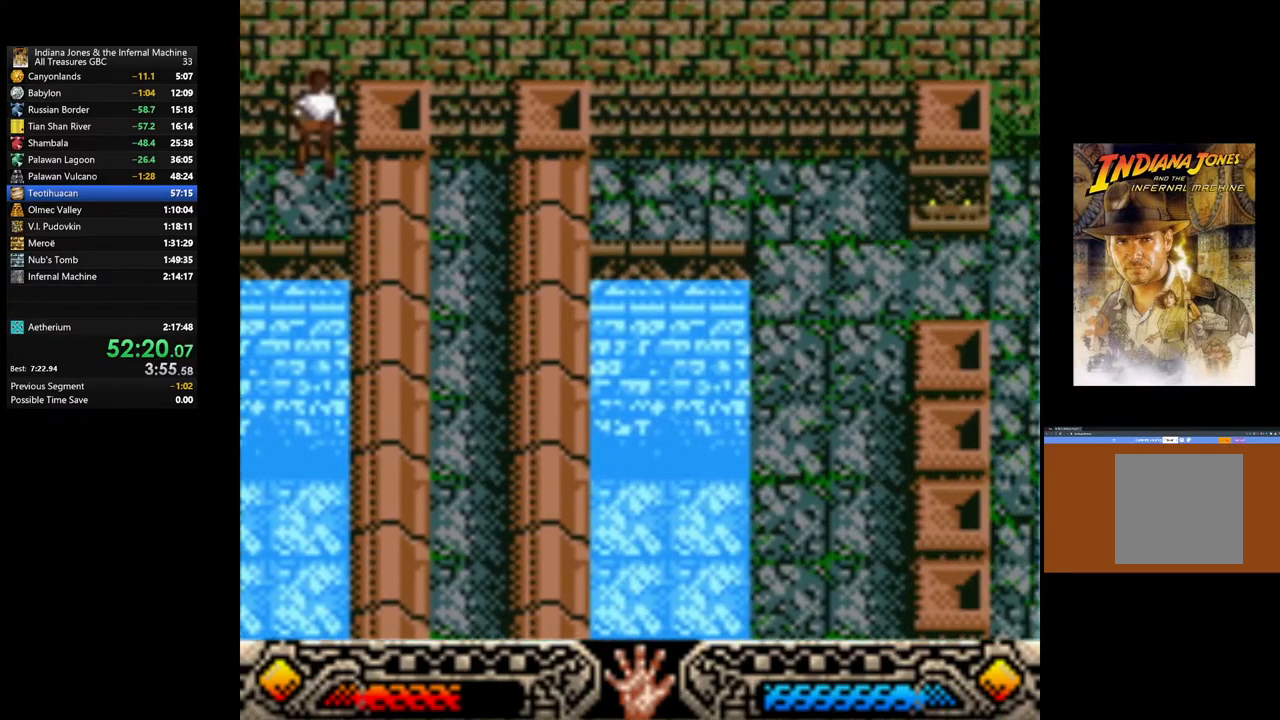
{"buttons": ["A"], "left_stick": "down", "right_stick": "center", "events": [[33, "A", "up"], [117, "A", "down"], [200, "A", "up"], [300, "A", "down"], [383, "A", "up"], [483, "A", "down"]]}
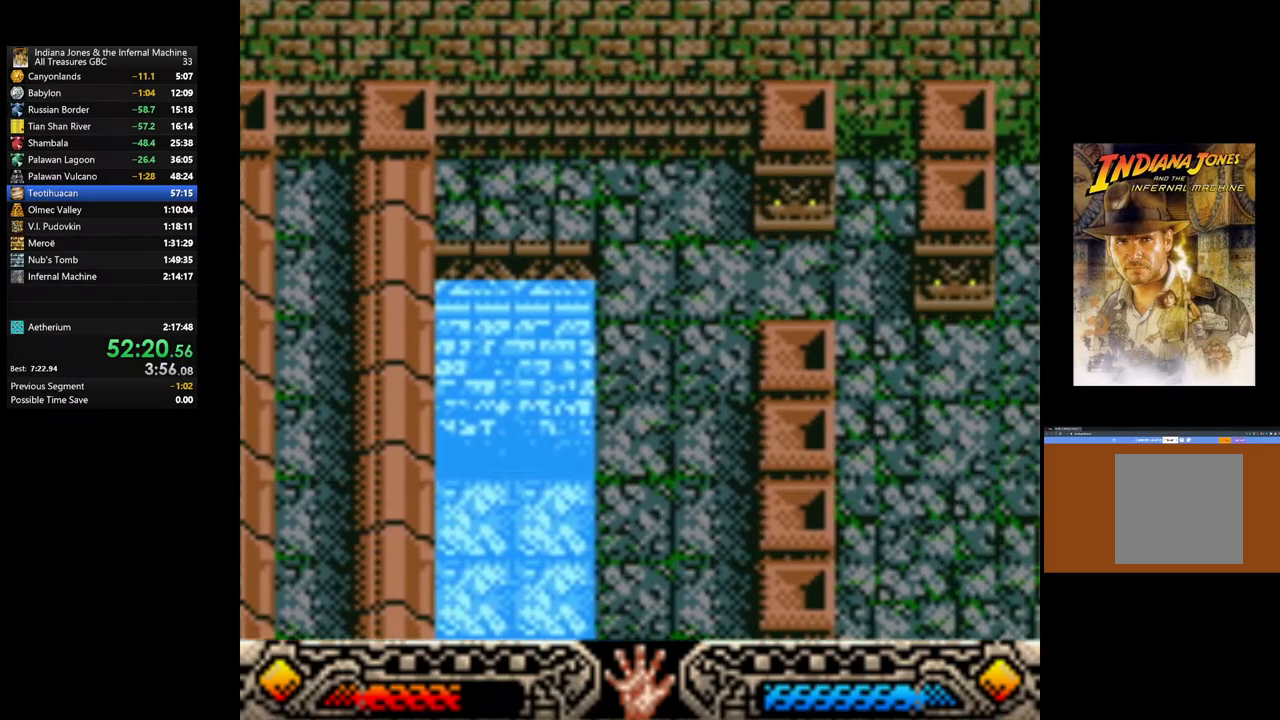
{"buttons": ["B"], "left_stick": "down", "right_stick": "center", "events": [[83, "A", "up"], [400, "B", "down"]]}
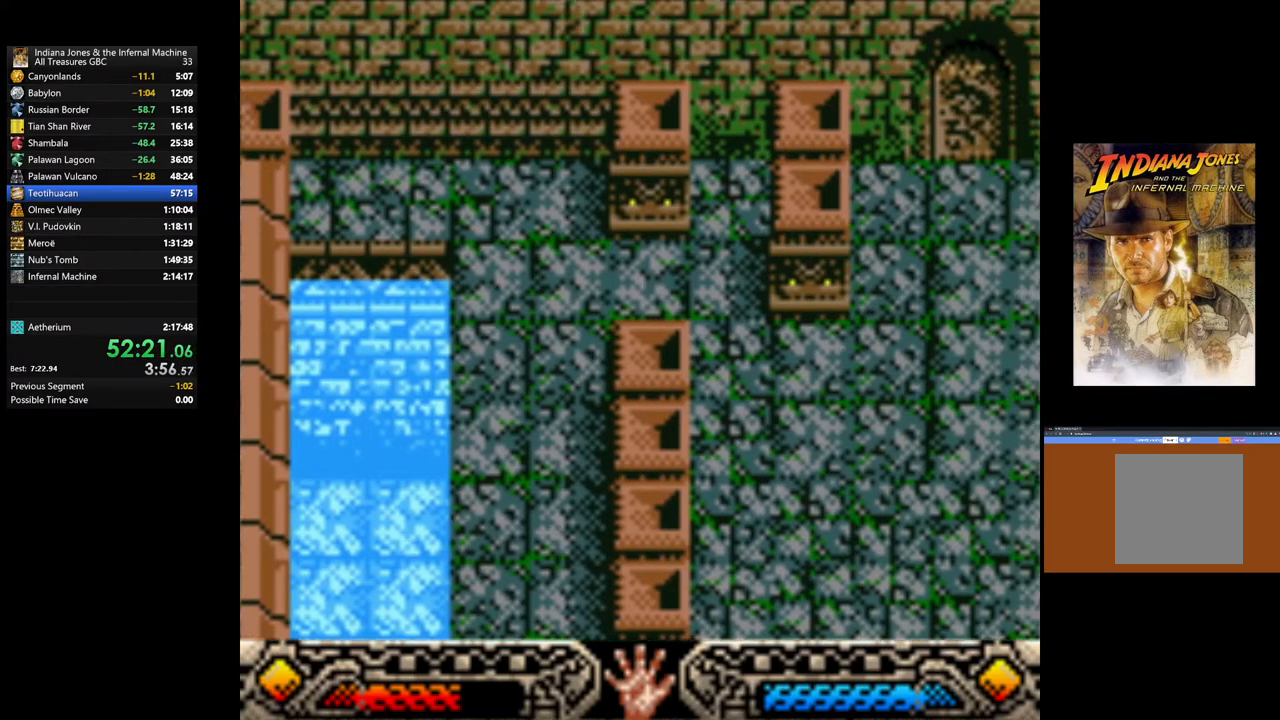
{"buttons": [], "left_stick": "down", "right_stick": "center", "events": [[17, "B", "up"], [83, "A", "down"], [200, "A", "up"], [283, "A", "down"], [383, "A", "up"]]}
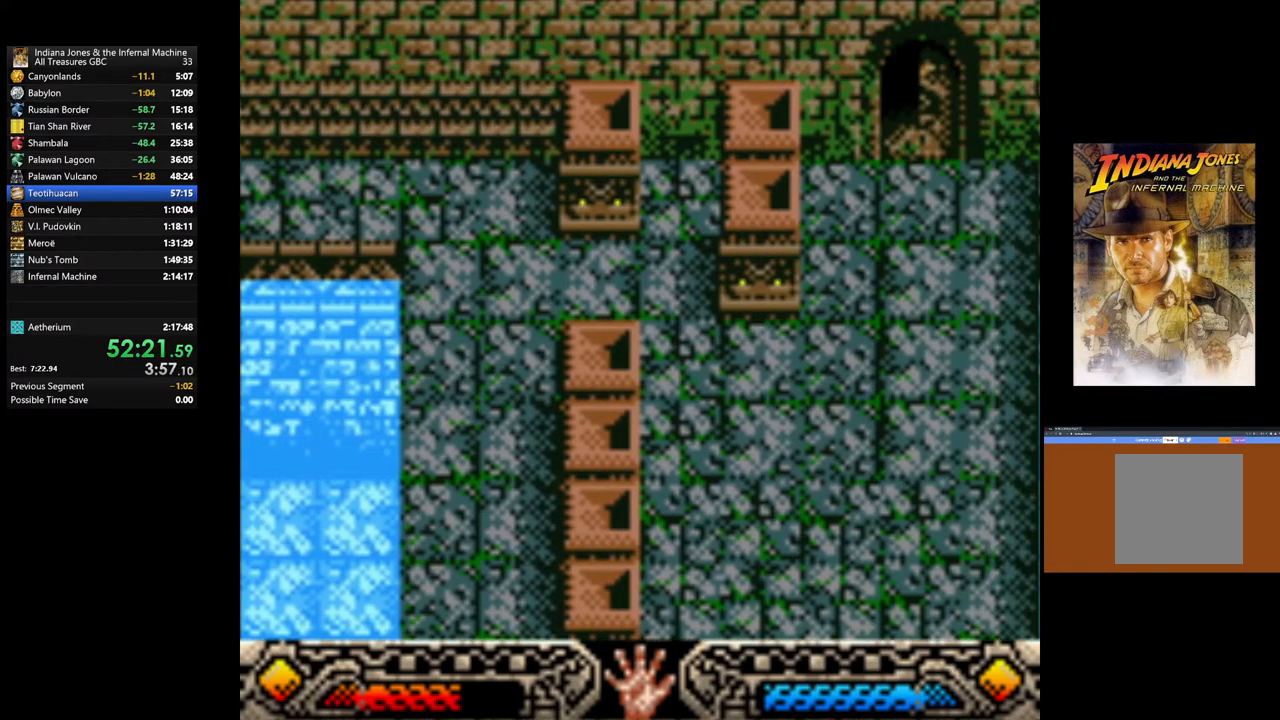
{"buttons": [], "left_stick": "down", "right_stick": "center", "events": [[117, "A", "down"], [150, "A", "up"], [317, "B", "down"], [400, "B", "up"]]}
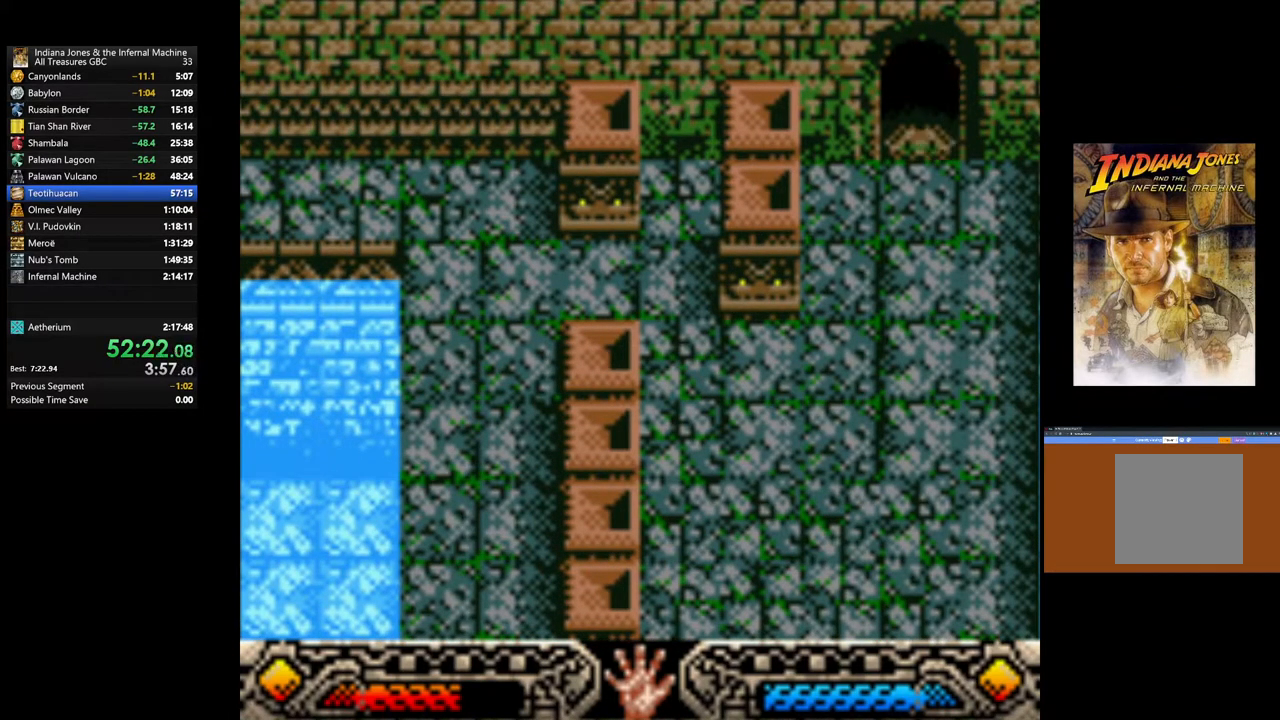
{"buttons": [], "left_stick": "down", "right_stick": "center", "events": [[33, "B", "down"], [133, "B", "up"], [217, "B", "down"], [317, "B", "up"], [383, "B", "down"], [483, "B", "up"]]}
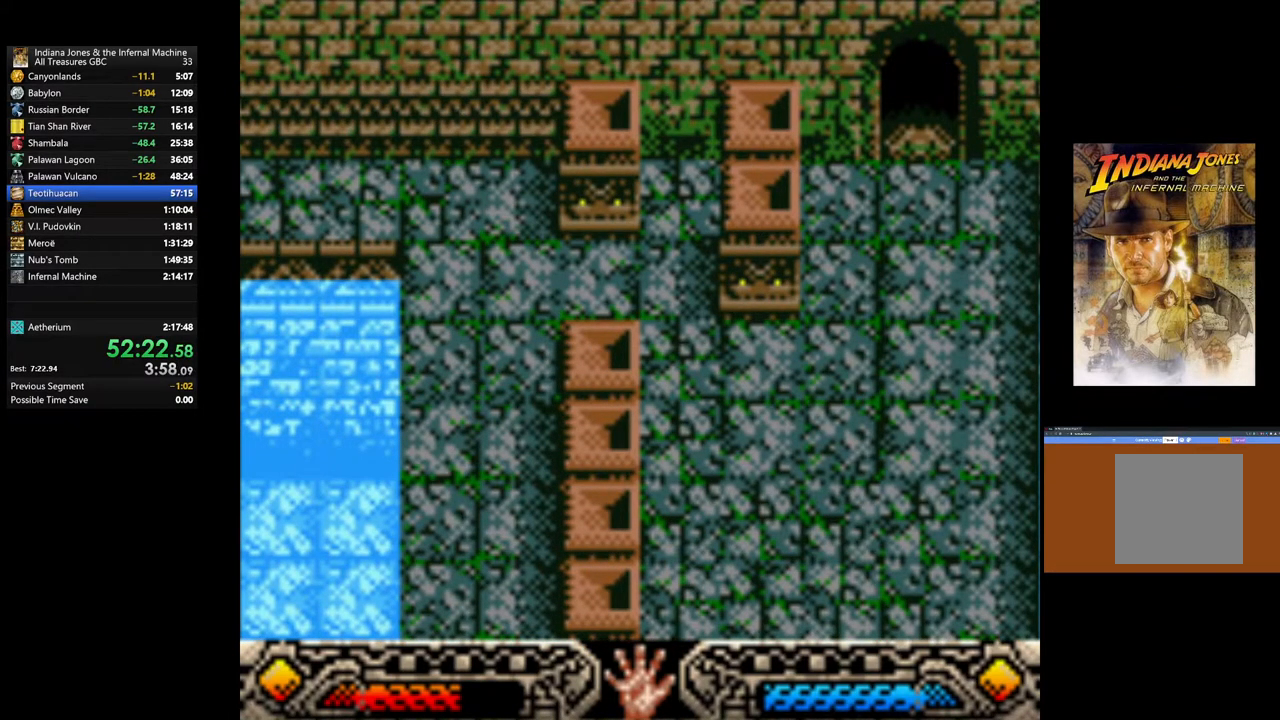
{"buttons": [], "left_stick": "down", "right_stick": "center", "events": [[67, "B", "down"], [150, "B", "up"], [233, "B", "down"], [333, "B", "up"], [417, "B", "down"], [500, "B", "up"]]}
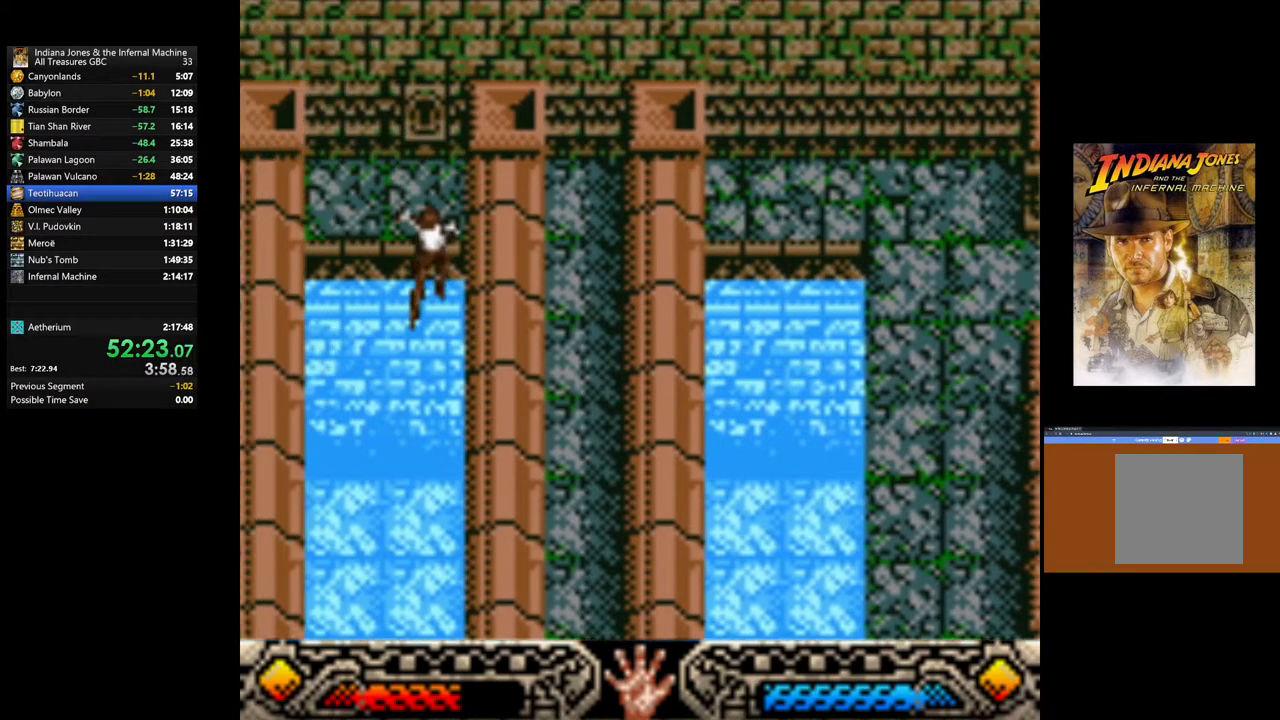
{"buttons": [], "left_stick": "down-right", "right_stick": "center", "events": [[383, "left_stick", "down-right"]]}
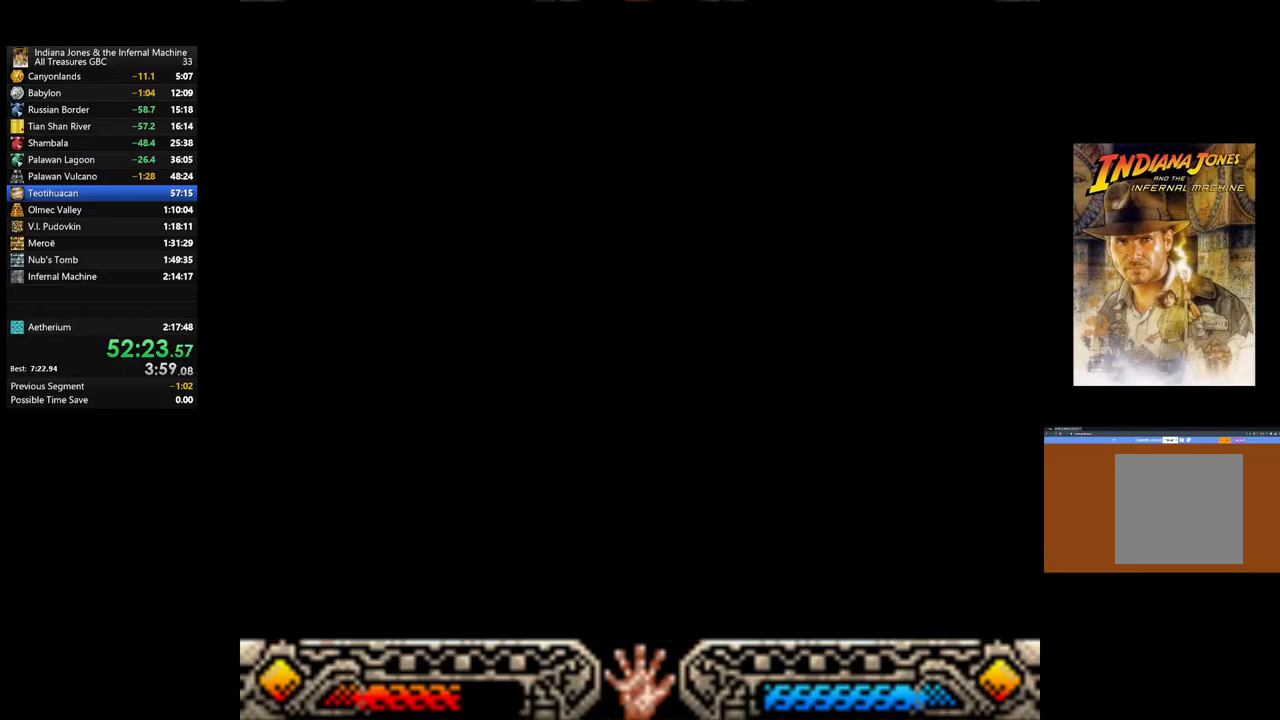
{"buttons": [], "left_stick": "down-right", "right_stick": "center", "events": []}
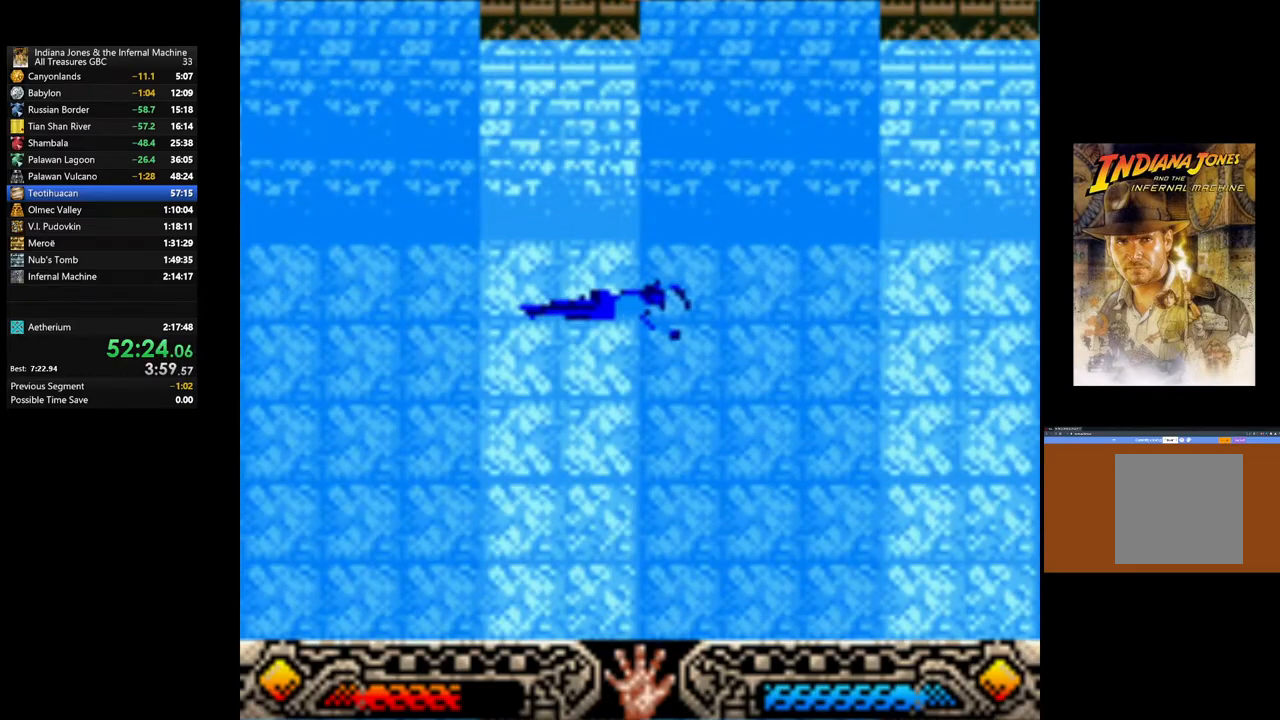
{"buttons": [], "left_stick": "right", "right_stick": "center", "events": [[50, "left_stick", "right"]]}
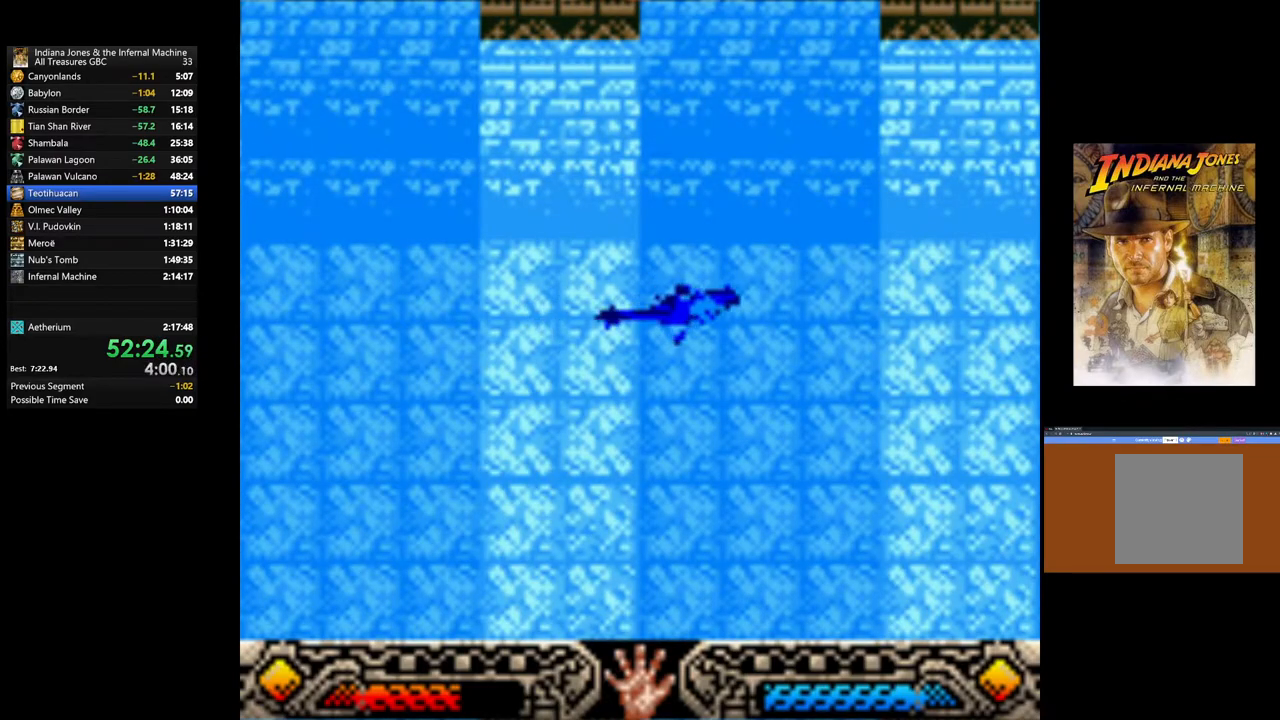
{"buttons": [], "left_stick": "up-right", "right_stick": "center", "events": [[367, "left_stick", "up-right"]]}
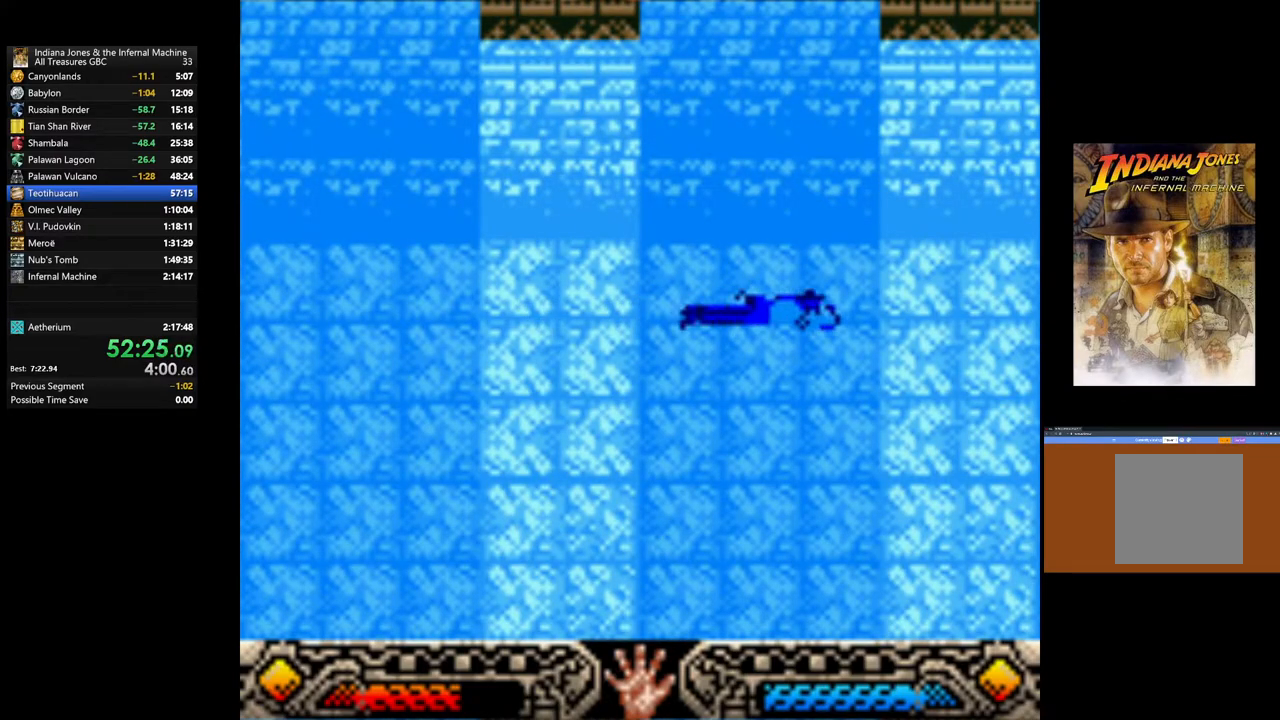
{"buttons": [], "left_stick": "up-right", "right_stick": "center", "events": []}
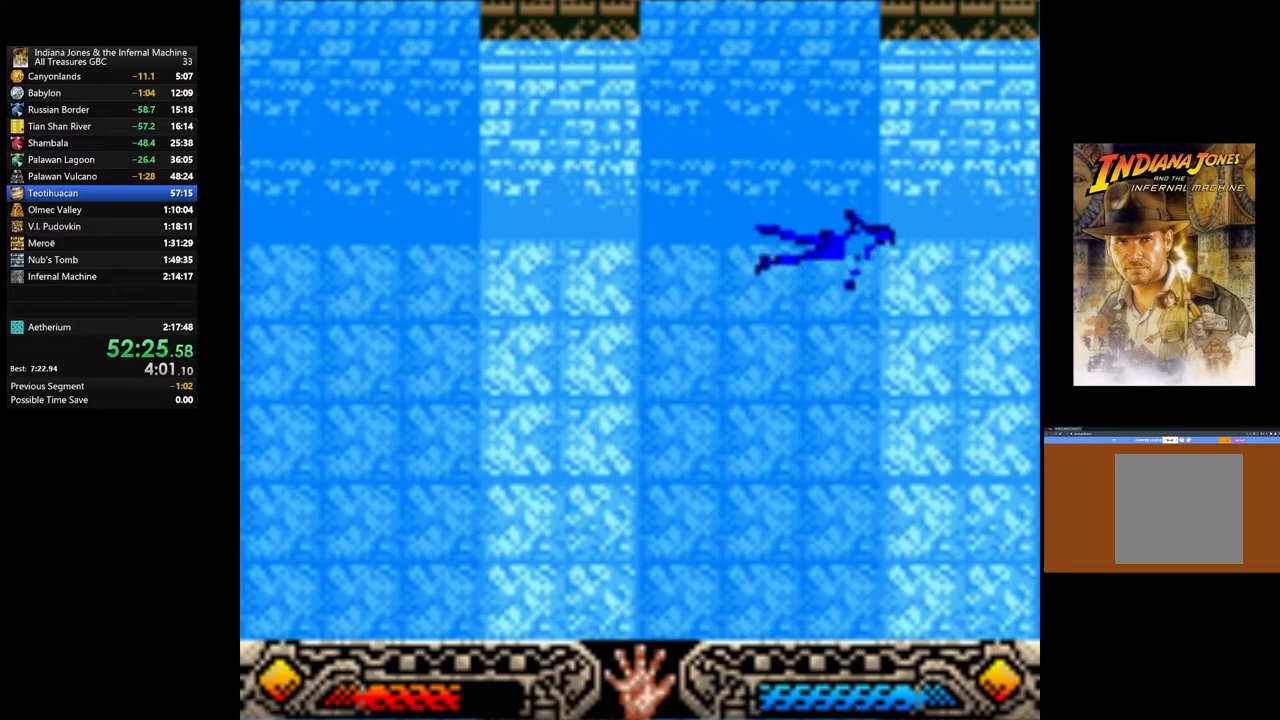
{"buttons": [], "left_stick": "up-right", "right_stick": "center", "events": []}
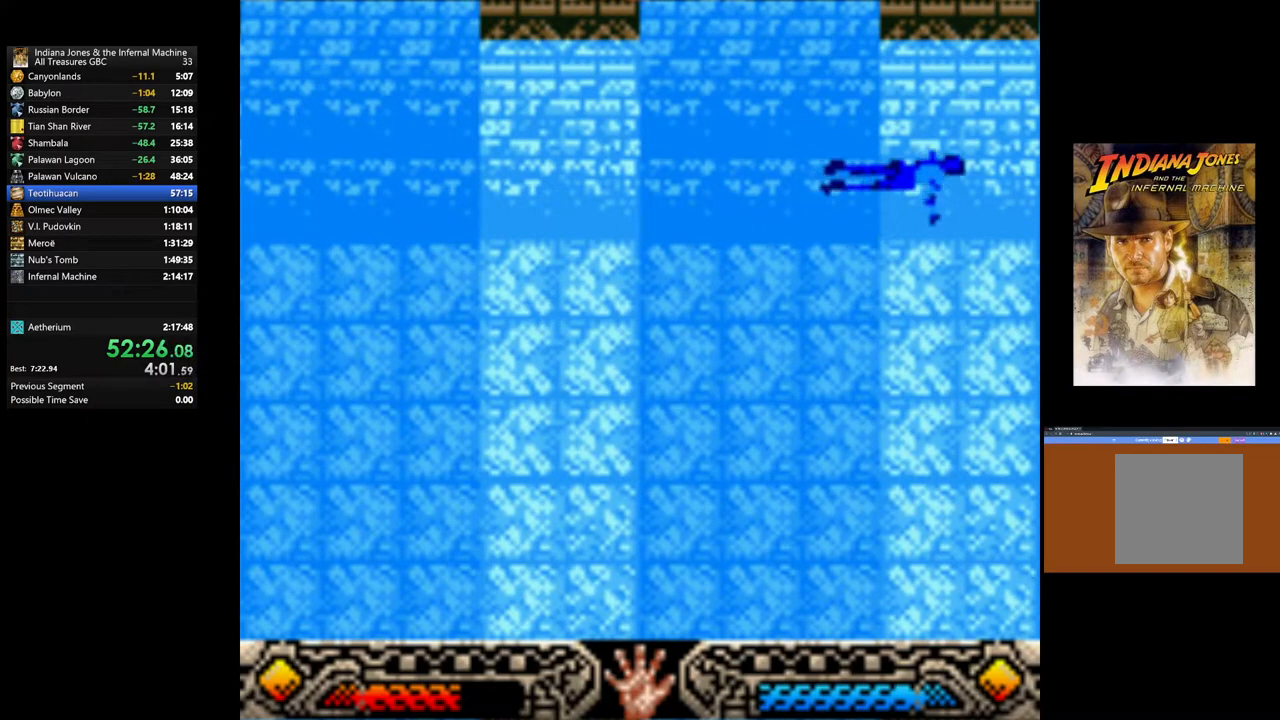
{"buttons": [], "left_stick": "up", "right_stick": "center", "events": [[200, "left_stick", "up"]]}
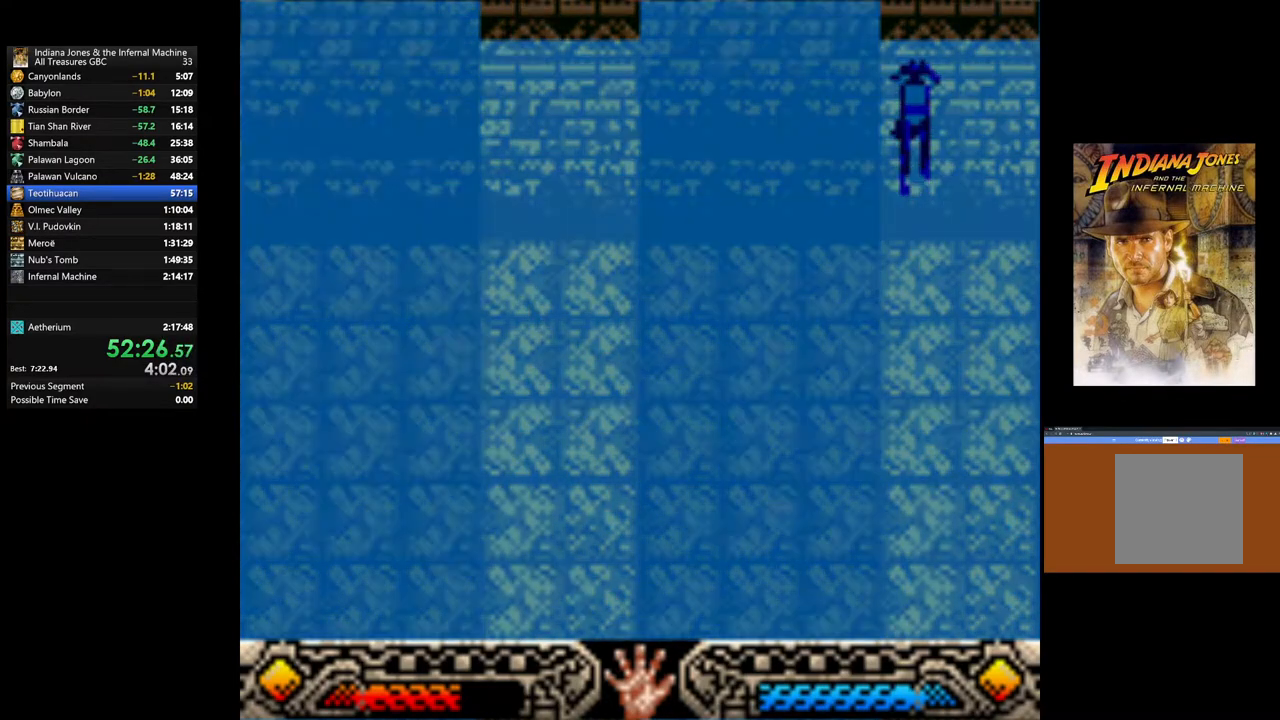
{"buttons": [], "left_stick": "right", "right_stick": "center", "events": [[200, "left_stick", "up-right"], [350, "left_stick", "right"]]}
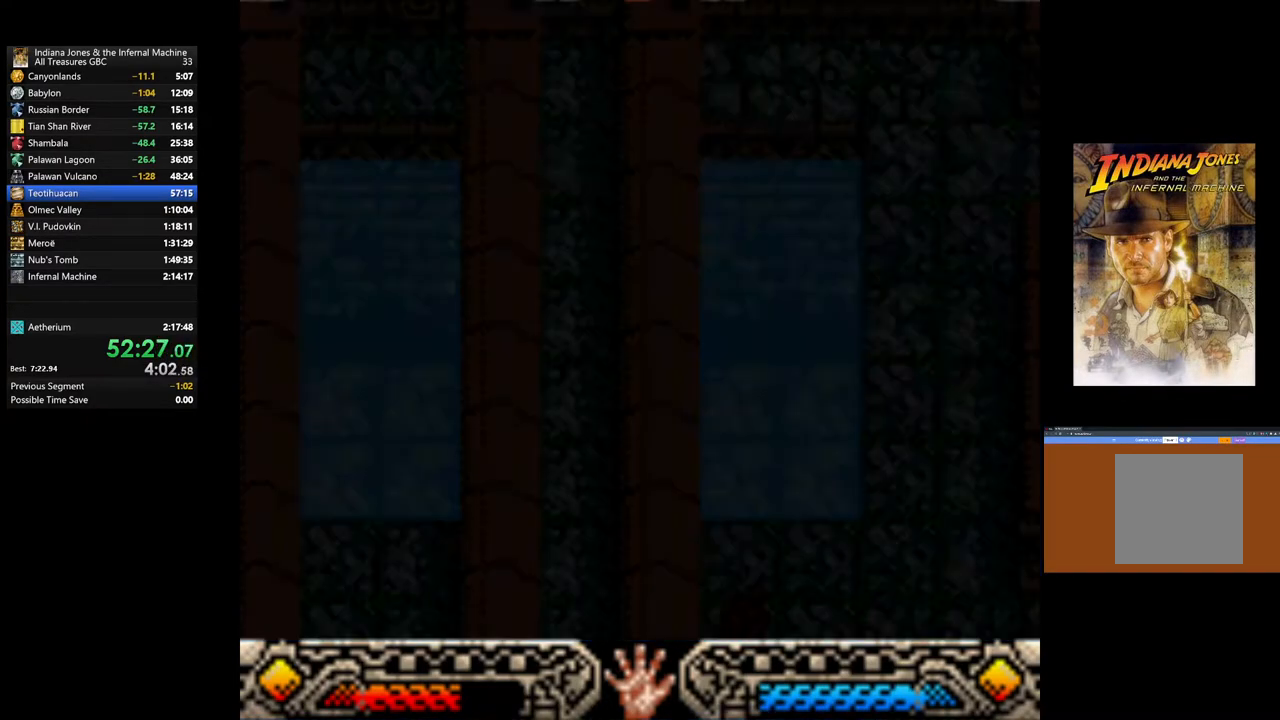
{"buttons": [], "left_stick": "right", "right_stick": "center", "events": []}
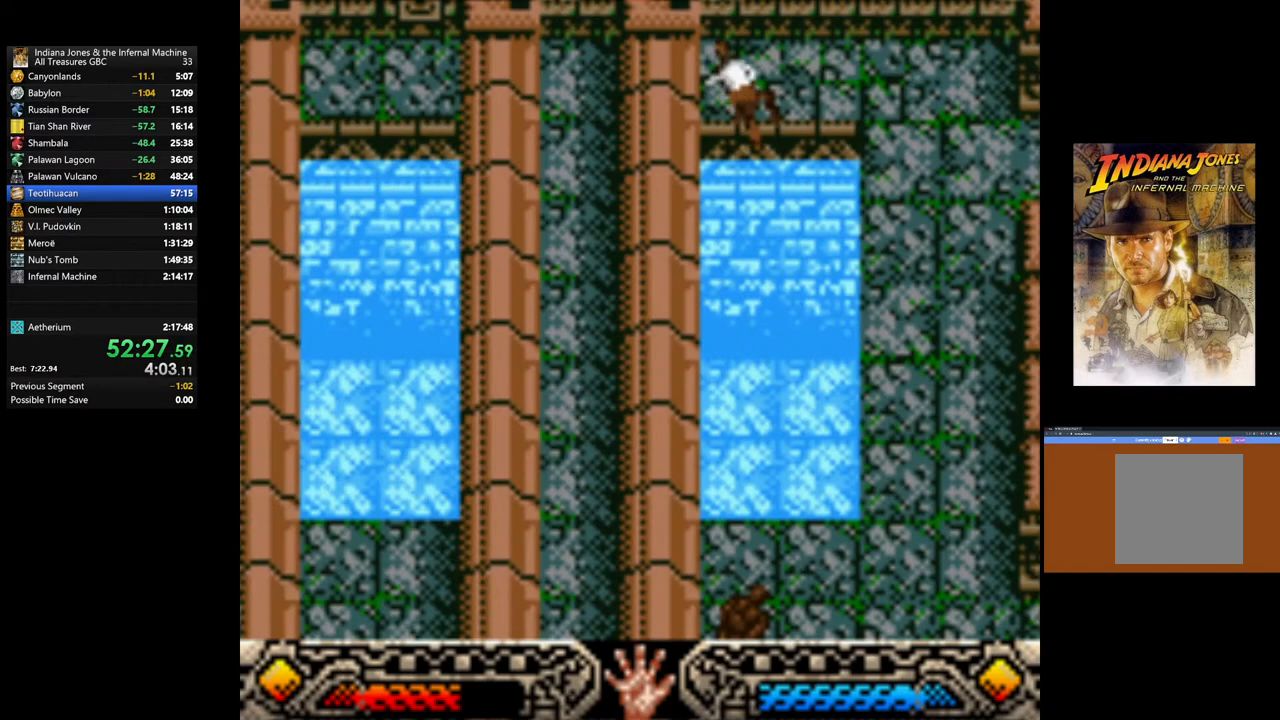
{"buttons": [], "left_stick": "right", "right_stick": "center", "events": []}
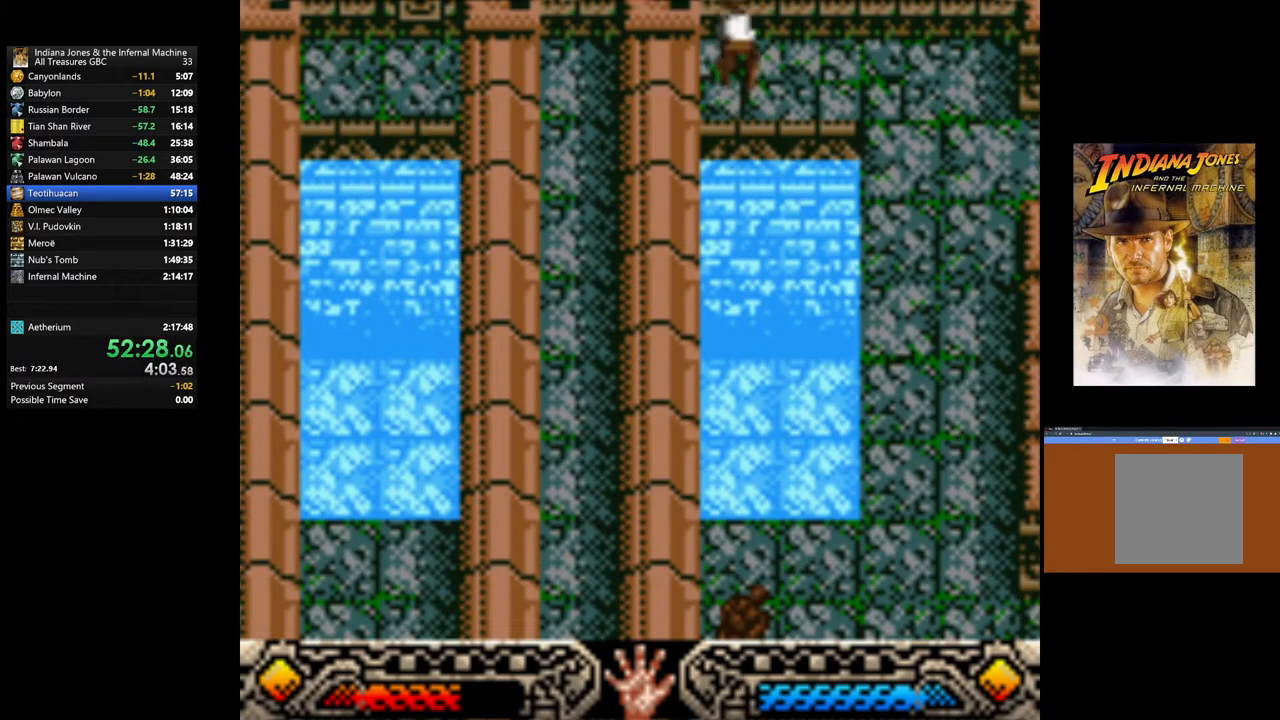
{"buttons": [], "left_stick": "right", "right_stick": "center", "events": []}
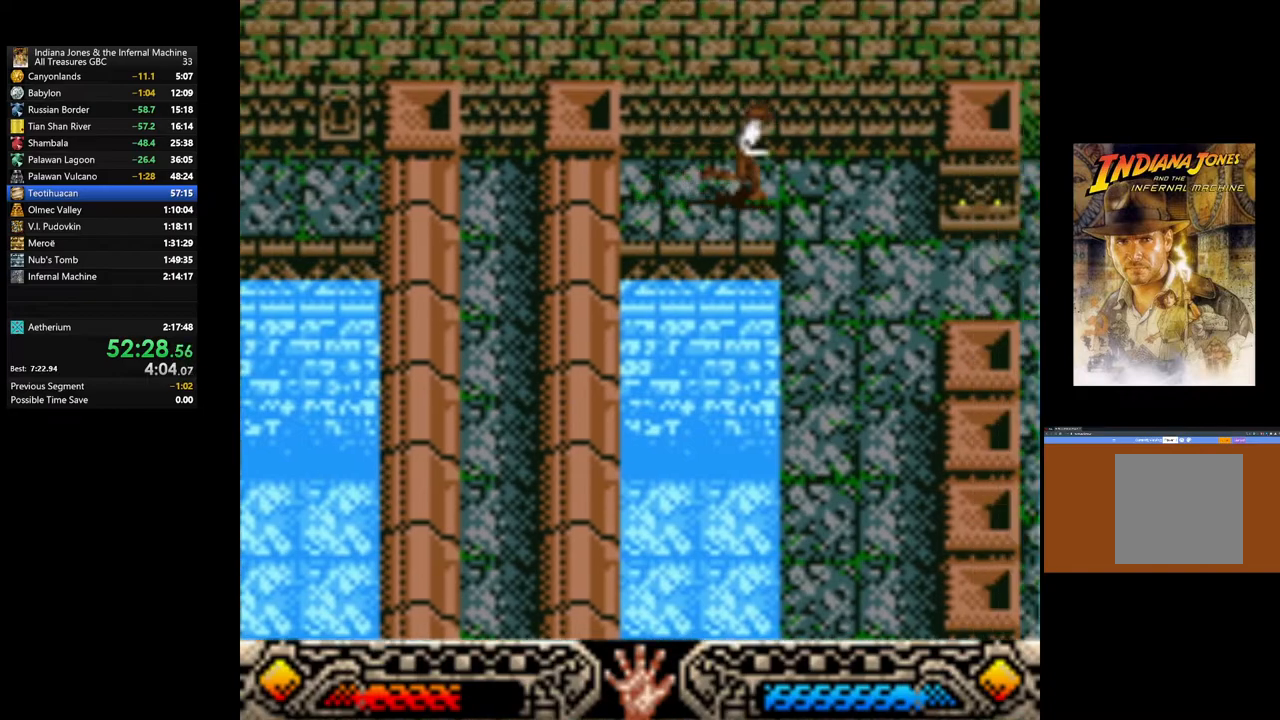
{"buttons": [], "left_stick": "down", "right_stick": "center", "events": [[317, "left_stick", "down"]]}
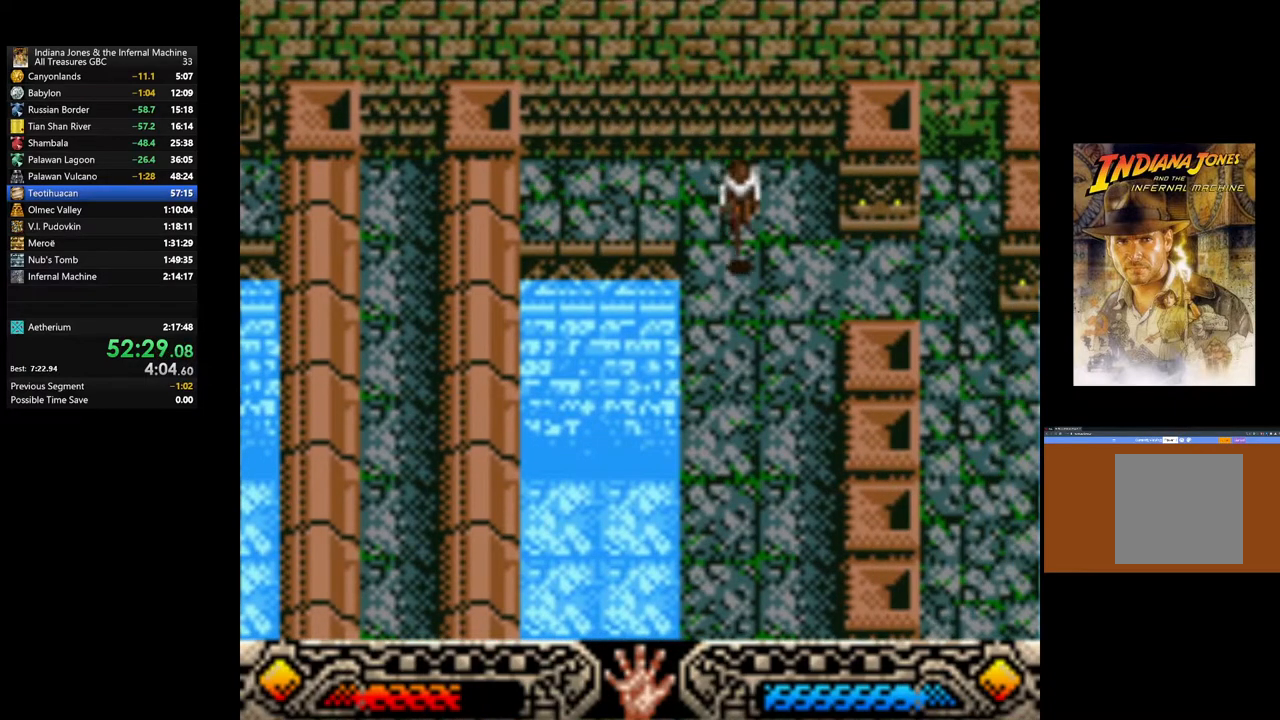
{"buttons": [], "left_stick": "down", "right_stick": "center", "events": []}
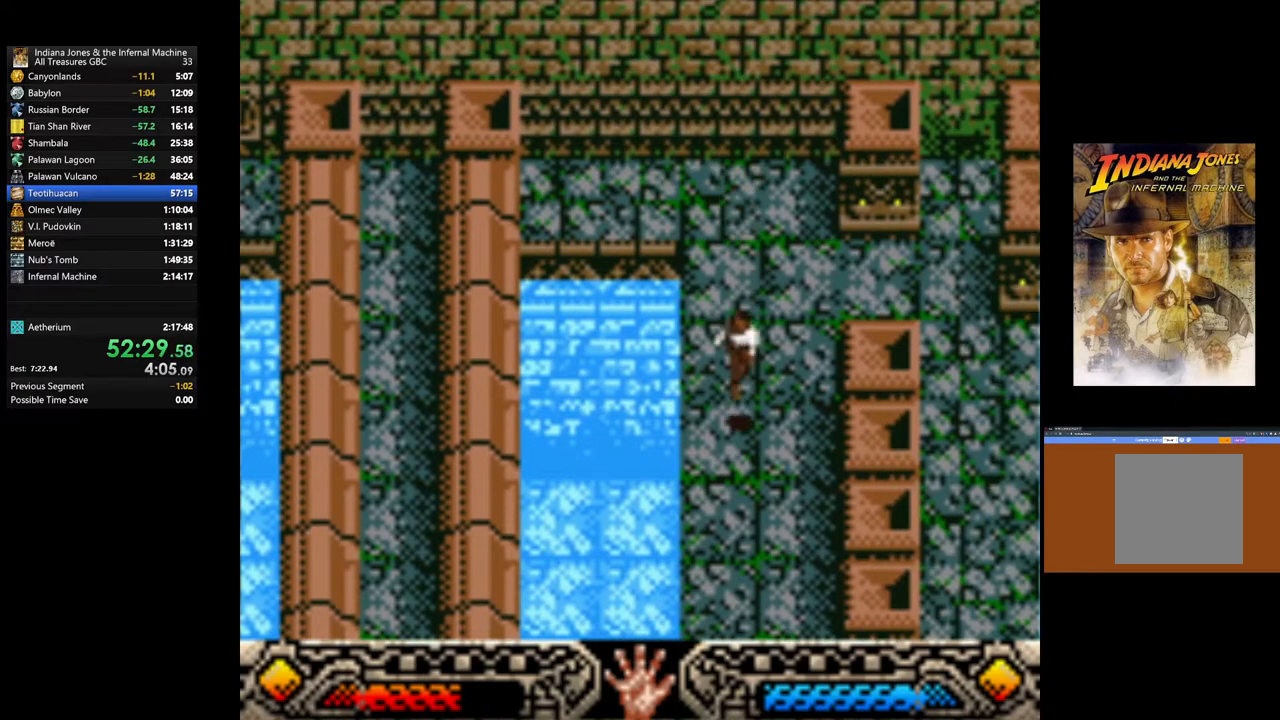
{"buttons": [], "left_stick": "down", "right_stick": "center", "events": []}
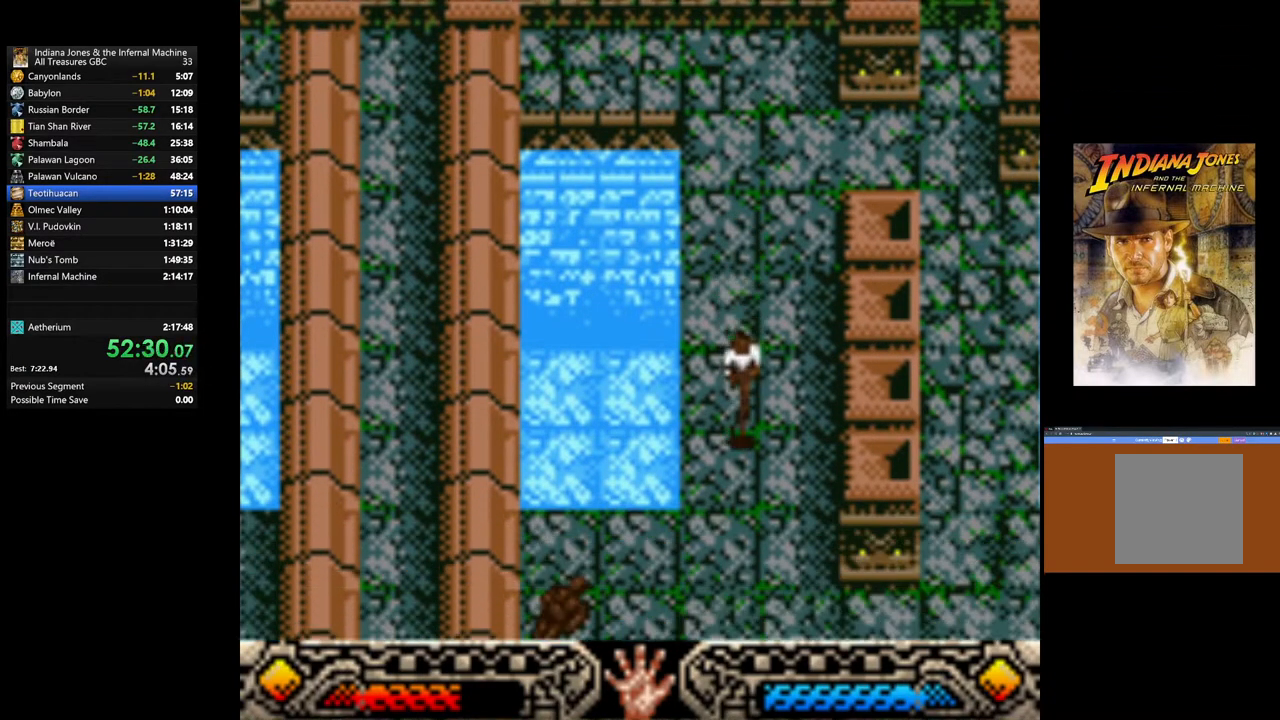
{"buttons": [], "left_stick": "down-left", "right_stick": "center", "events": [[317, "left_stick", "down-left"]]}
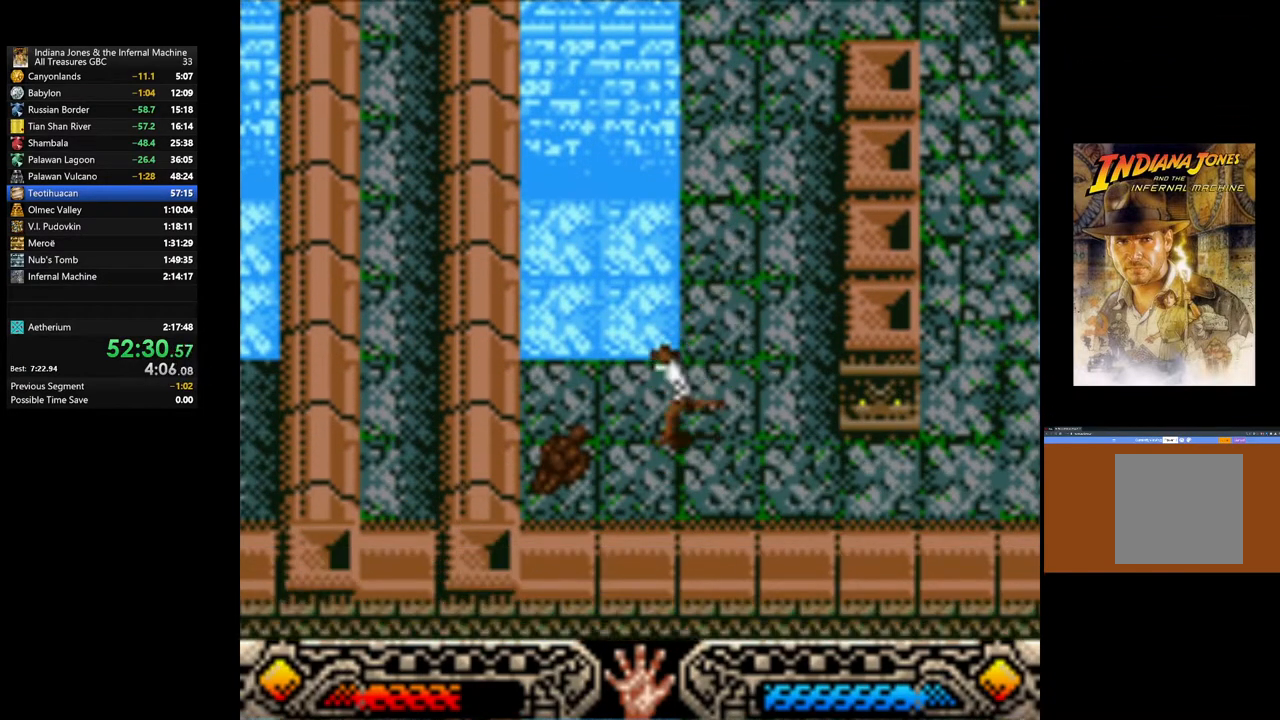
{"buttons": [], "left_stick": "down-right", "right_stick": "center", "events": [[200, "A", "down"], [300, "A", "up"], [367, "A", "down"], [367, "left_stick", "down"], [467, "left_stick", "down-right"], [500, "A", "up"]]}
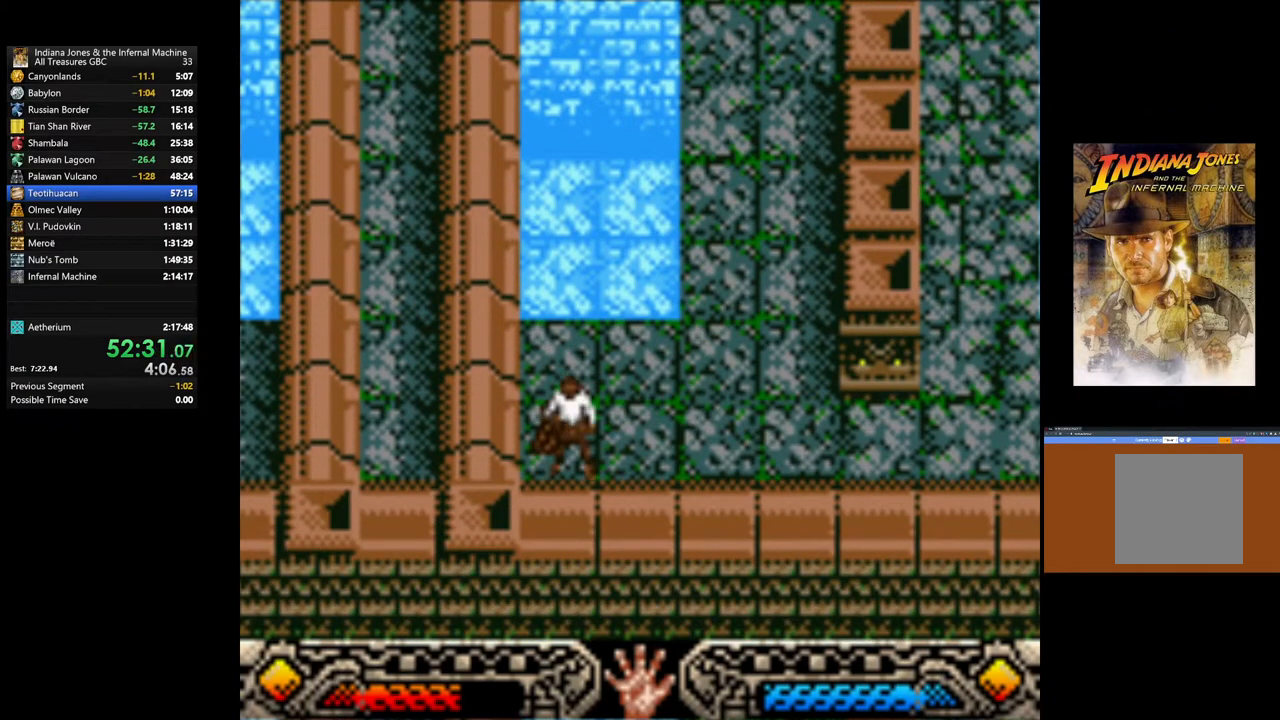
{"buttons": ["A"], "left_stick": "right", "right_stick": "center", "events": [[83, "A", "down"], [133, "left_stick", "right"], [183, "A", "up"], [267, "A", "down"], [383, "A", "up"], [467, "A", "down"]]}